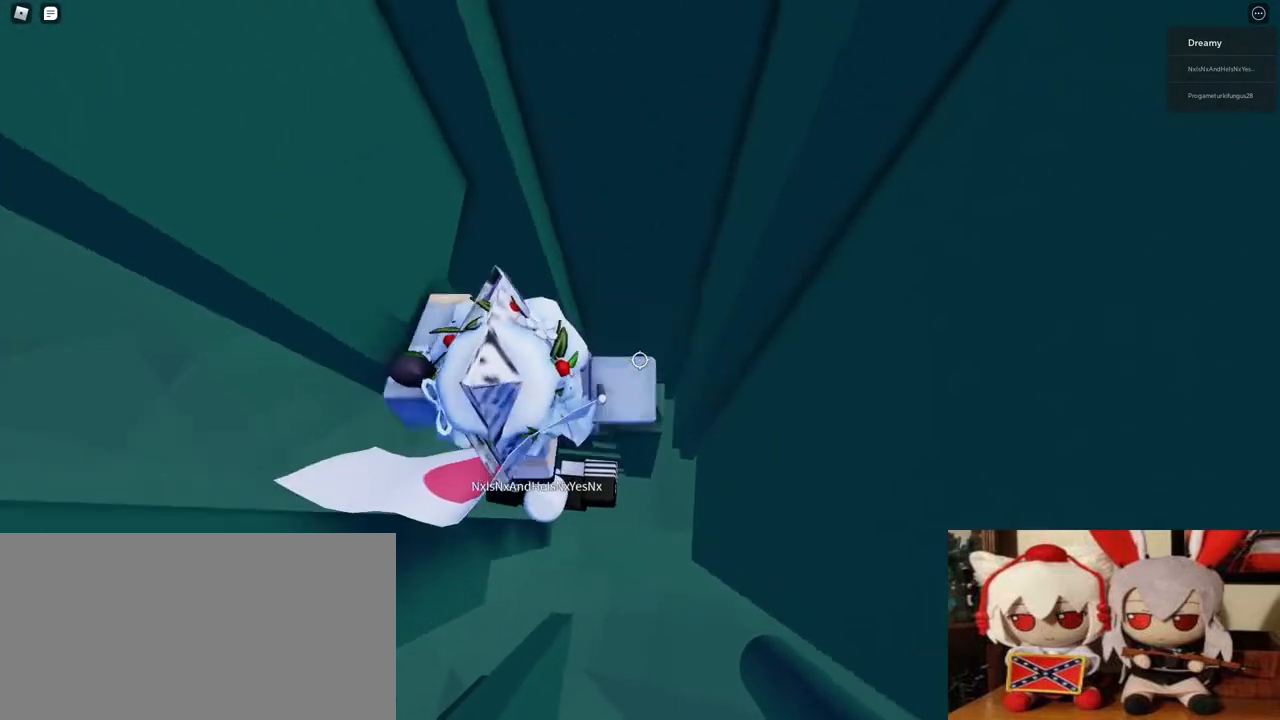
Gameplay with keyboard and mouse; each line is a JSON object with the keys and mouse buttons held at the frame after it. "events" lists presses ("down") and releases ("up") of "a", "ctrl", "d", "e", "q", "s", "shift", "space", "w", "mouse_left", "mouse_wheel", "mouse_right", "mouse_mb4" and "mouse_mb5" between this image and that frame as [ms after this image, input, new state], when the widget could be followed in between. "mouse_left", "mouse_wheel", "mouse_right", "mouse_mb4", "mouse_mb5" = the "left", "wheel", "right", "mb4", "mb5" buttons of the "mouse" list. No other keys are recorded. "wheel" means that the mouse wheel is clicked or scrolled. Mouse movement is not recorded.
{"keys": [], "mouse": ["right"], "events": [[17, "d", "up"], [417, "d", "down"], [500, "d", "up"]]}
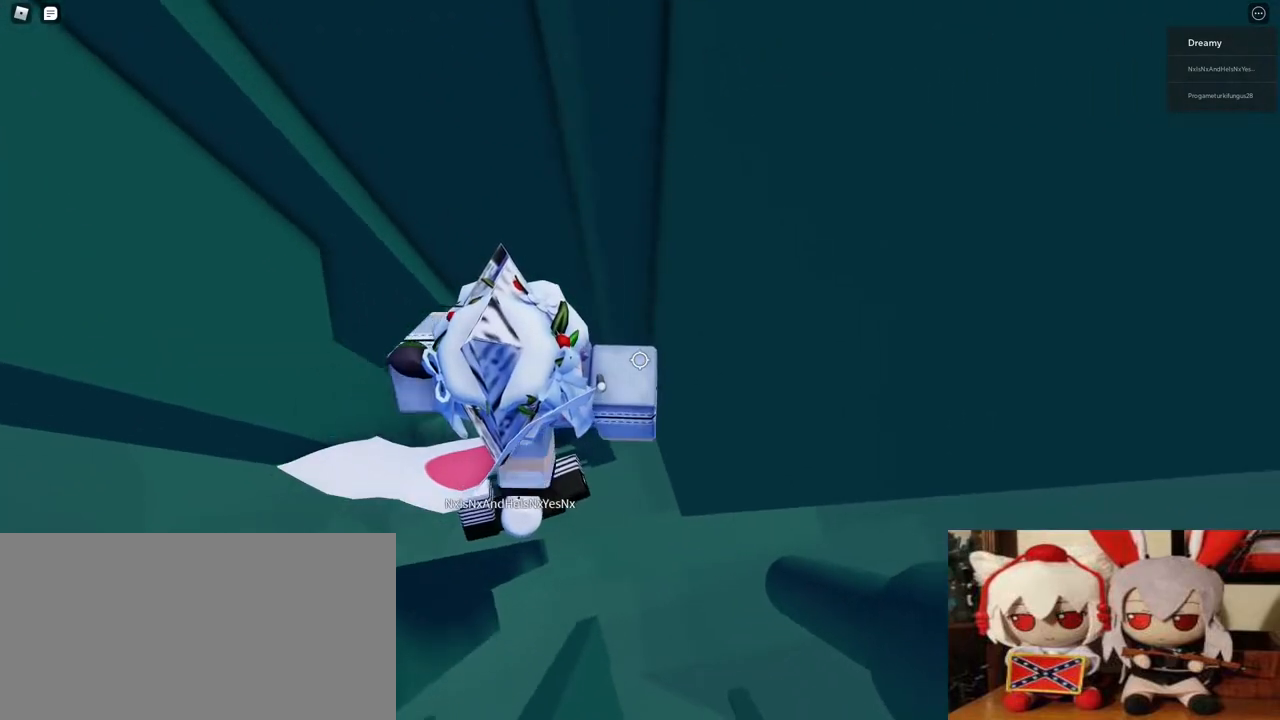
{"keys": [], "mouse": ["right"], "events": [[467, "w", "down"], [500, "w", "up"]]}
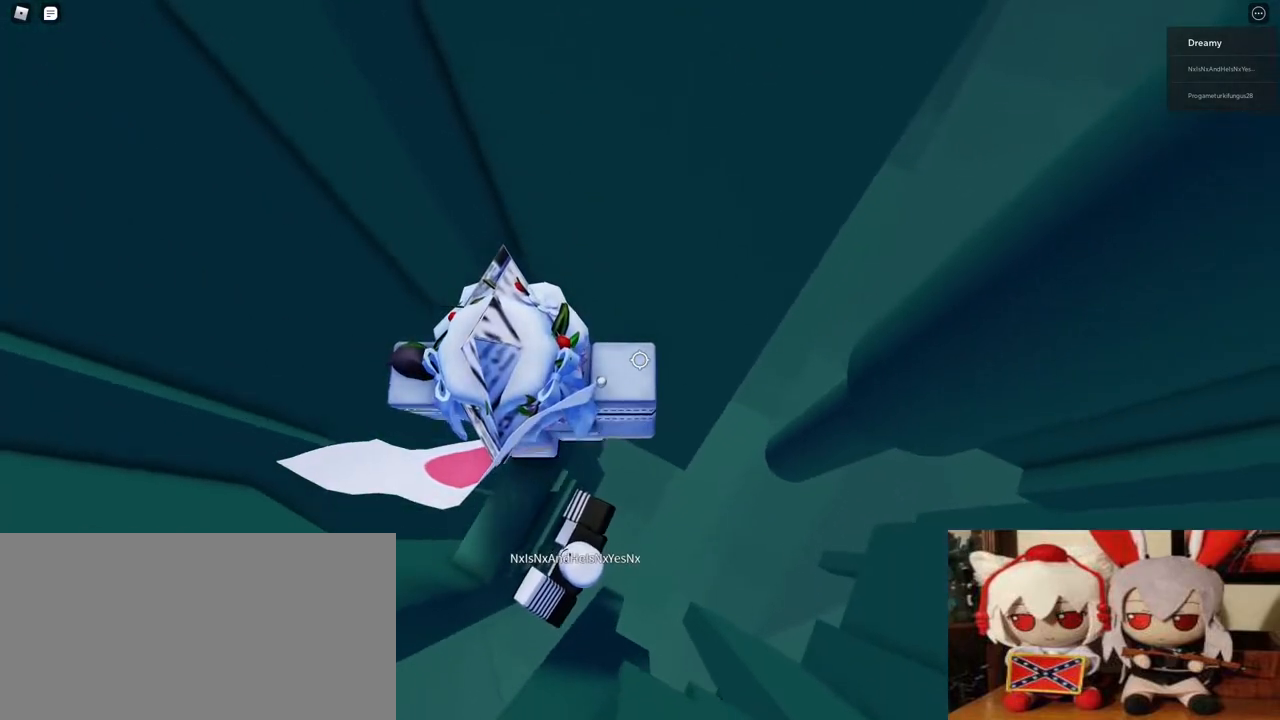
{"keys": ["d"], "mouse": ["right"], "events": [[417, "d", "down"]]}
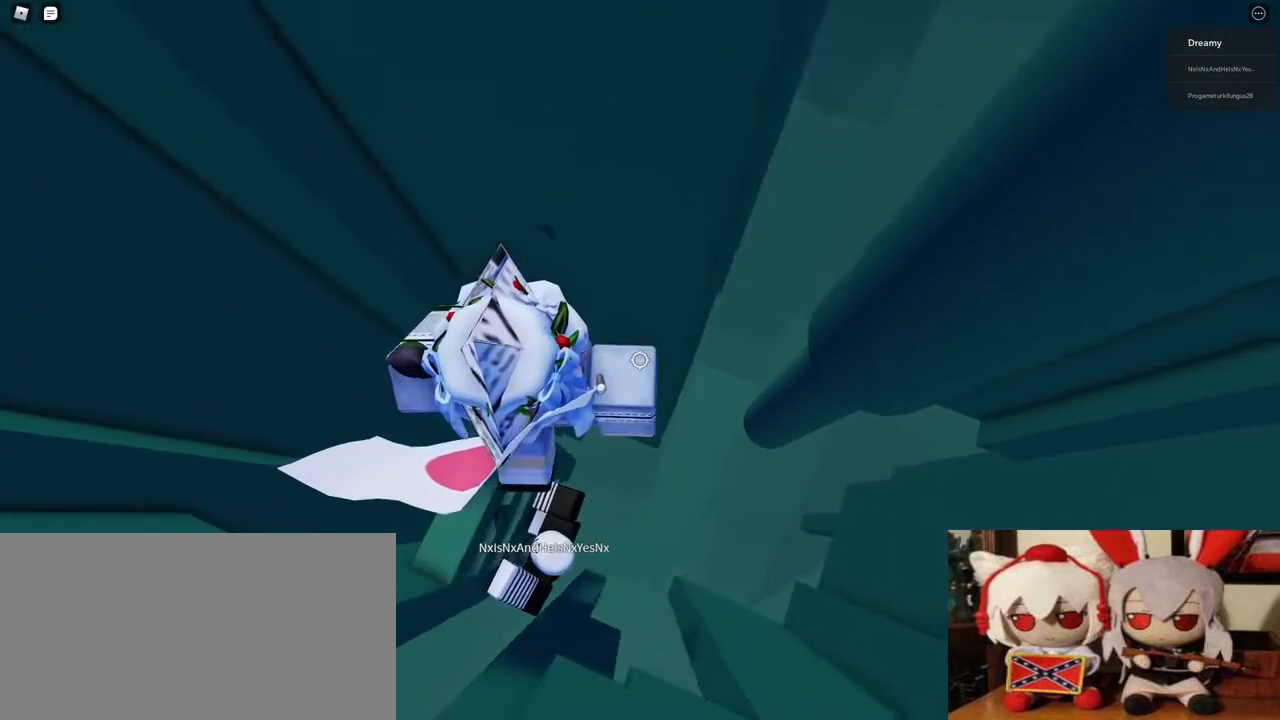
{"keys": ["d"], "mouse": ["right"], "events": [[67, "space", "down"], [233, "space", "up"]]}
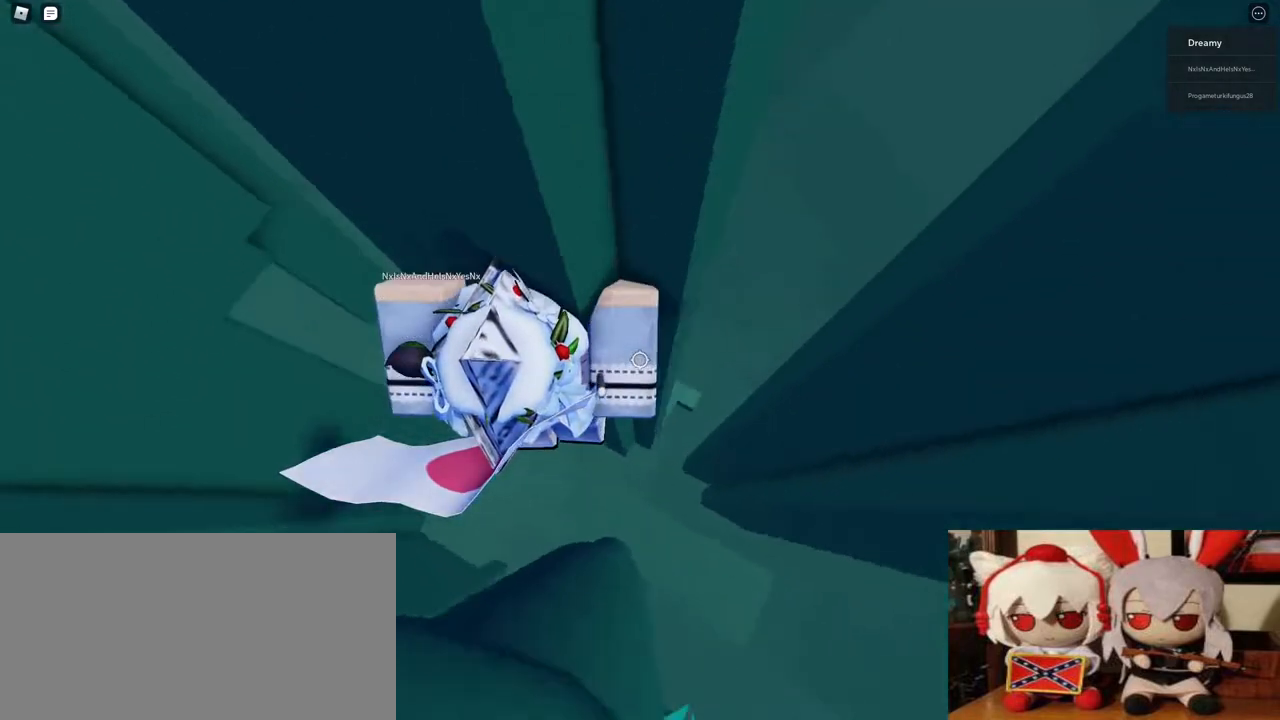
{"keys": [], "mouse": ["right"], "events": [[383, "d", "up"]]}
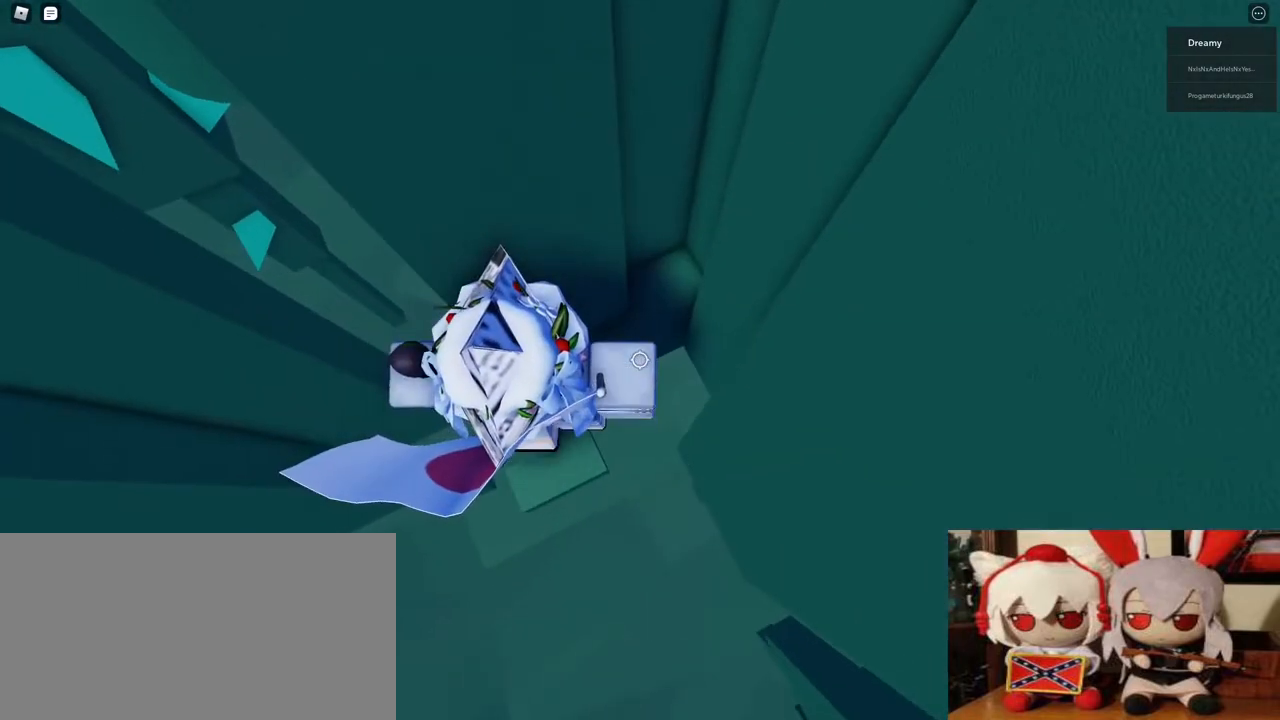
{"keys": [], "mouse": ["right"], "events": [[183, "s", "down"], [233, "s", "up"]]}
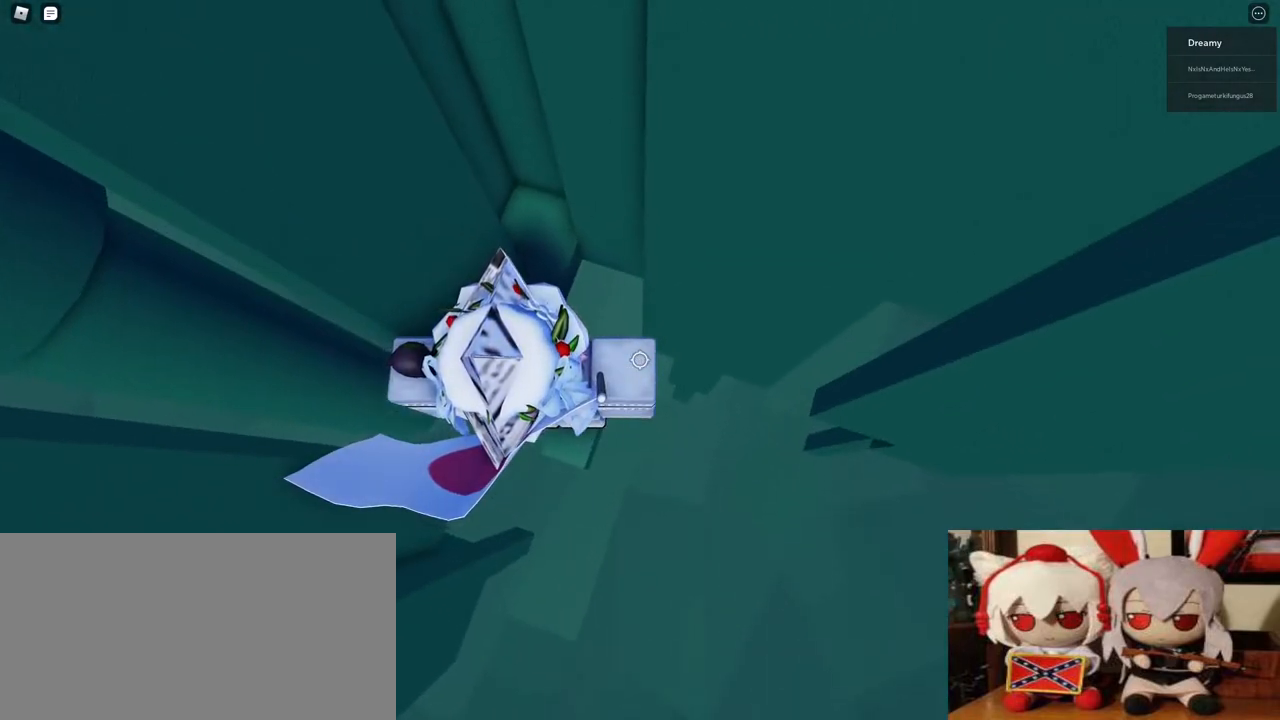
{"keys": [], "mouse": ["right"], "events": [[283, "d", "down"], [300, "d", "up"]]}
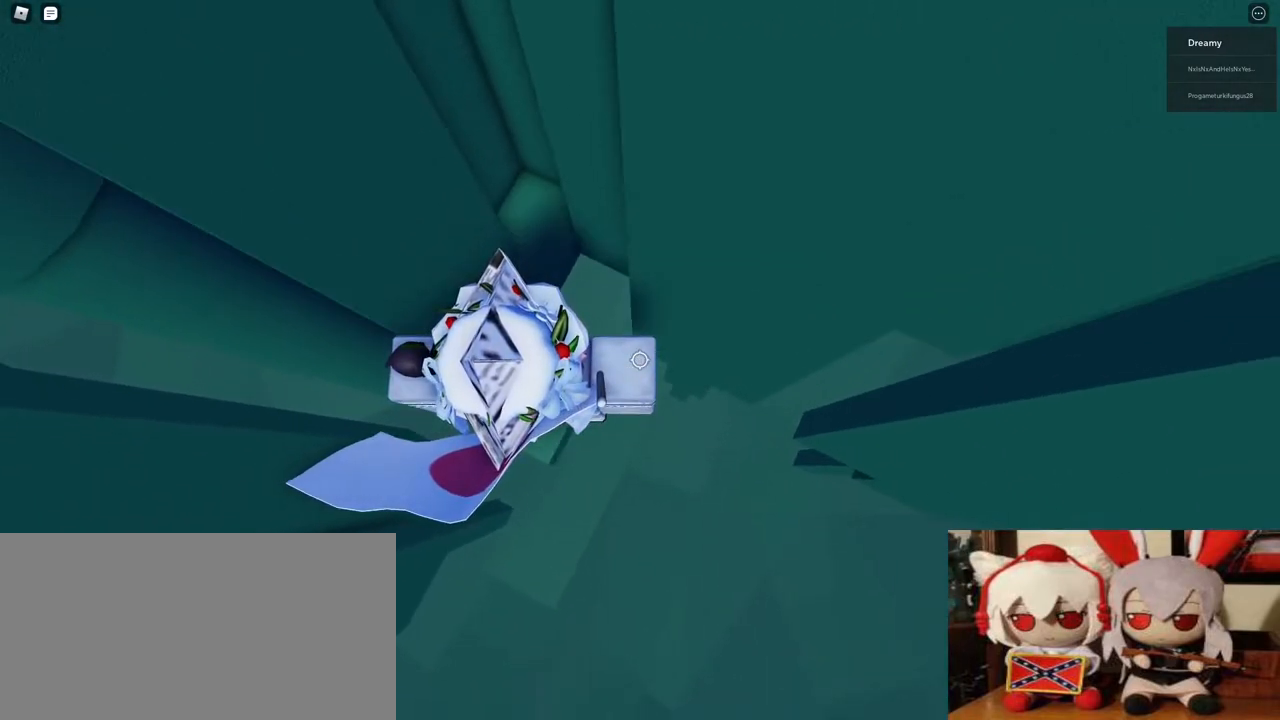
{"keys": ["d"], "mouse": ["right"], "events": [[50, "d", "down"], [200, "space", "down"], [333, "space", "up"]]}
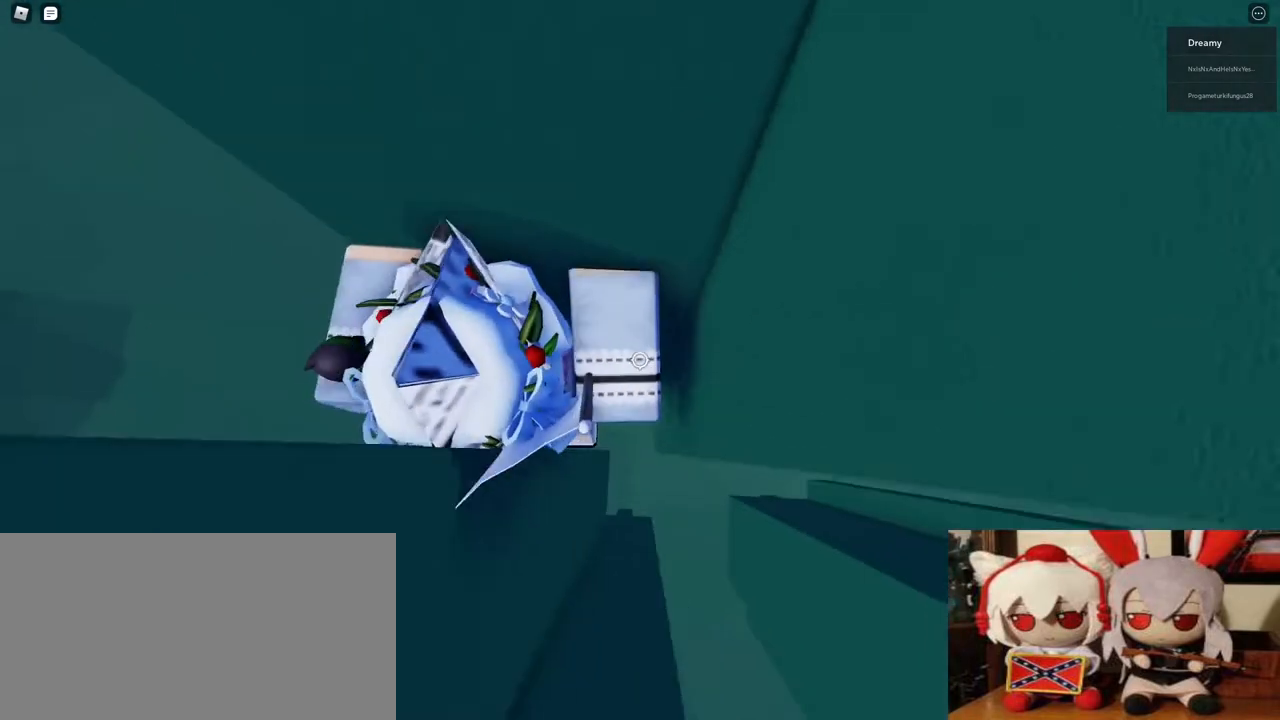
{"keys": ["d", "w"], "mouse": ["right"], "events": [[167, "w", "down"]]}
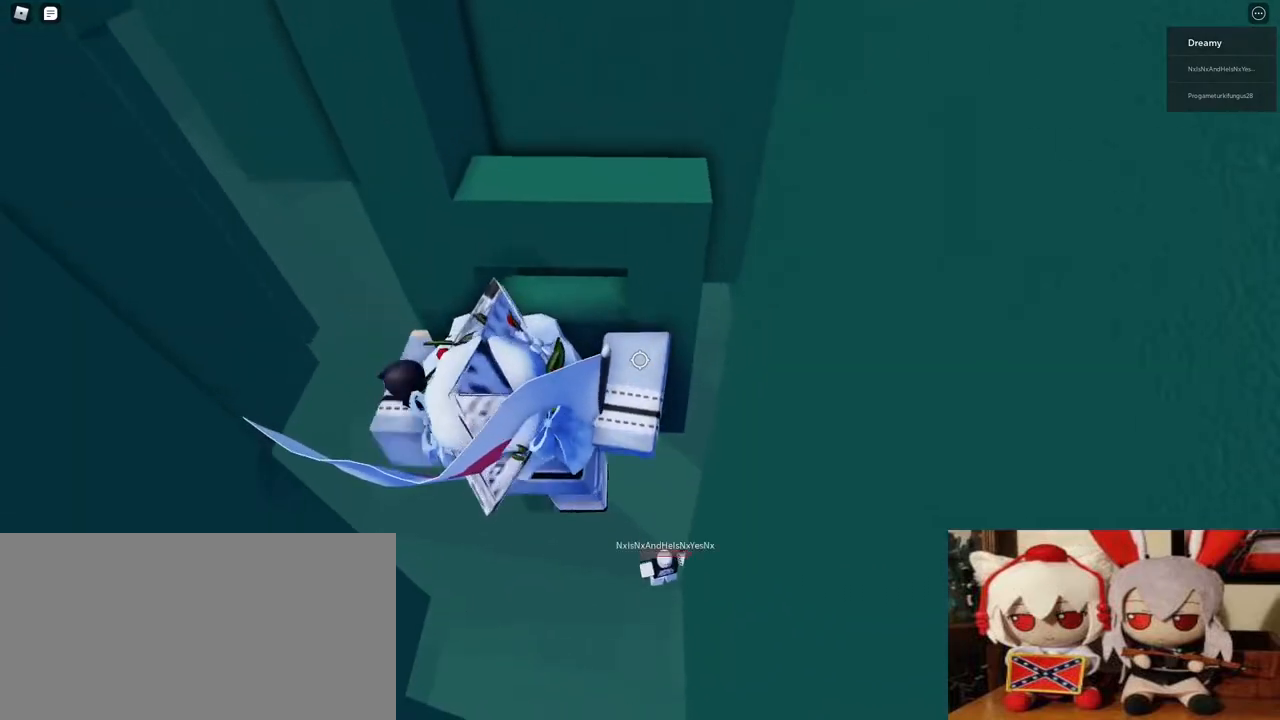
{"keys": ["d", "w"], "mouse": ["right"], "events": [[100, "d", "up"], [267, "d", "down"]]}
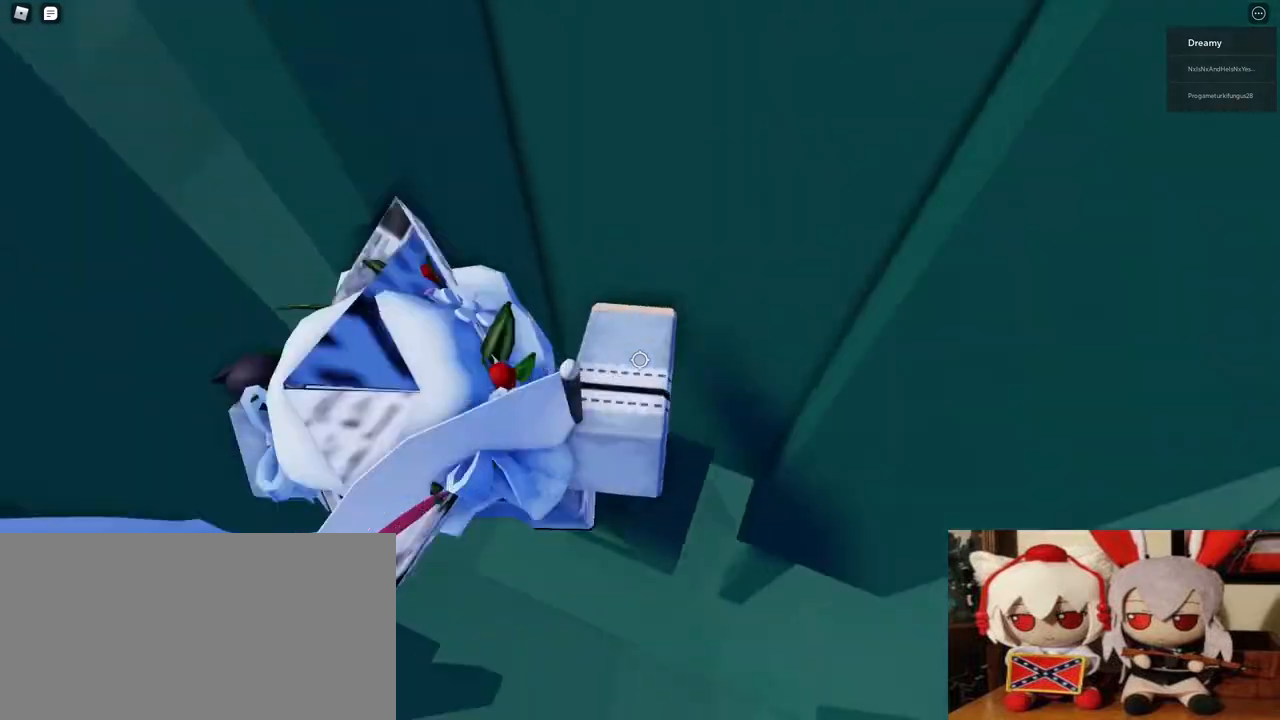
{"keys": [], "mouse": ["right"], "events": [[50, "w", "up"], [83, "d", "up"]]}
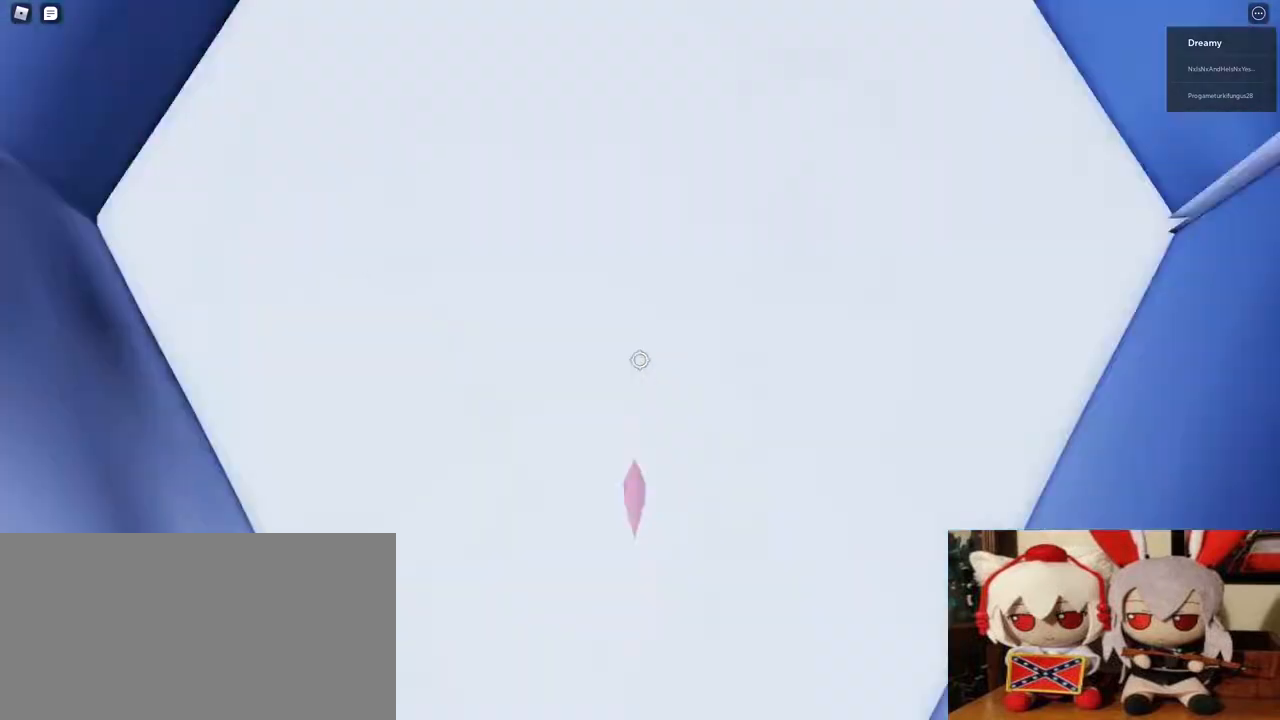
{"keys": [], "mouse": [], "events": [[117, "mouse_right", "up"]]}
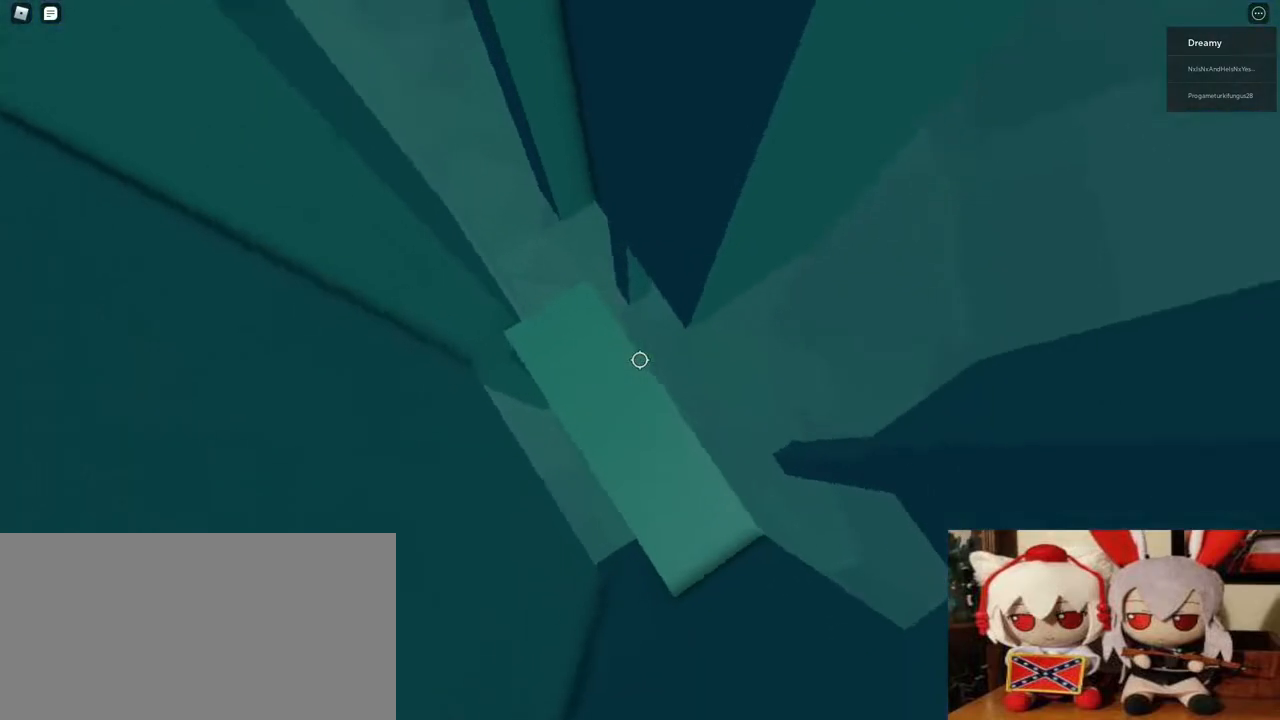
{"keys": [], "mouse": [], "events": [[83, "w", "down"], [100, "a", "down"], [100, "w", "up"], [133, "a", "up"], [417, "a", "down"], [450, "a", "up"]]}
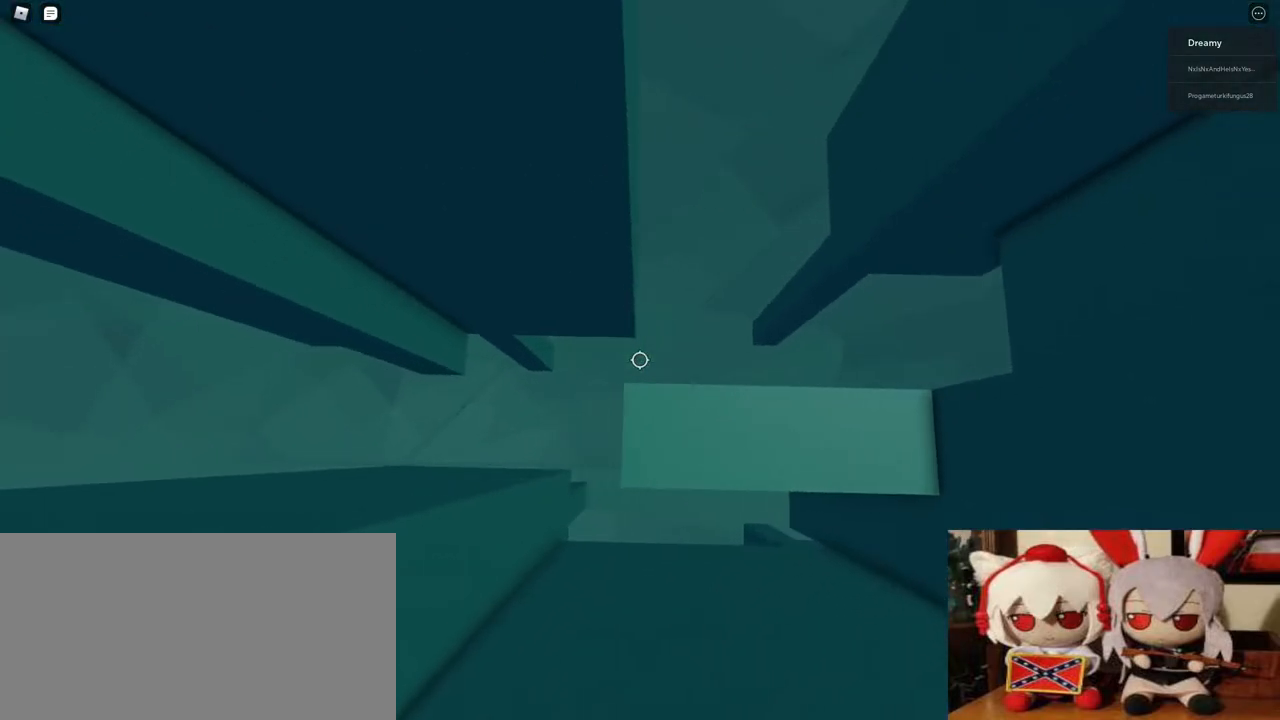
{"keys": ["a"], "mouse": [], "events": [[183, "a", "down"], [300, "space", "down"], [433, "space", "up"]]}
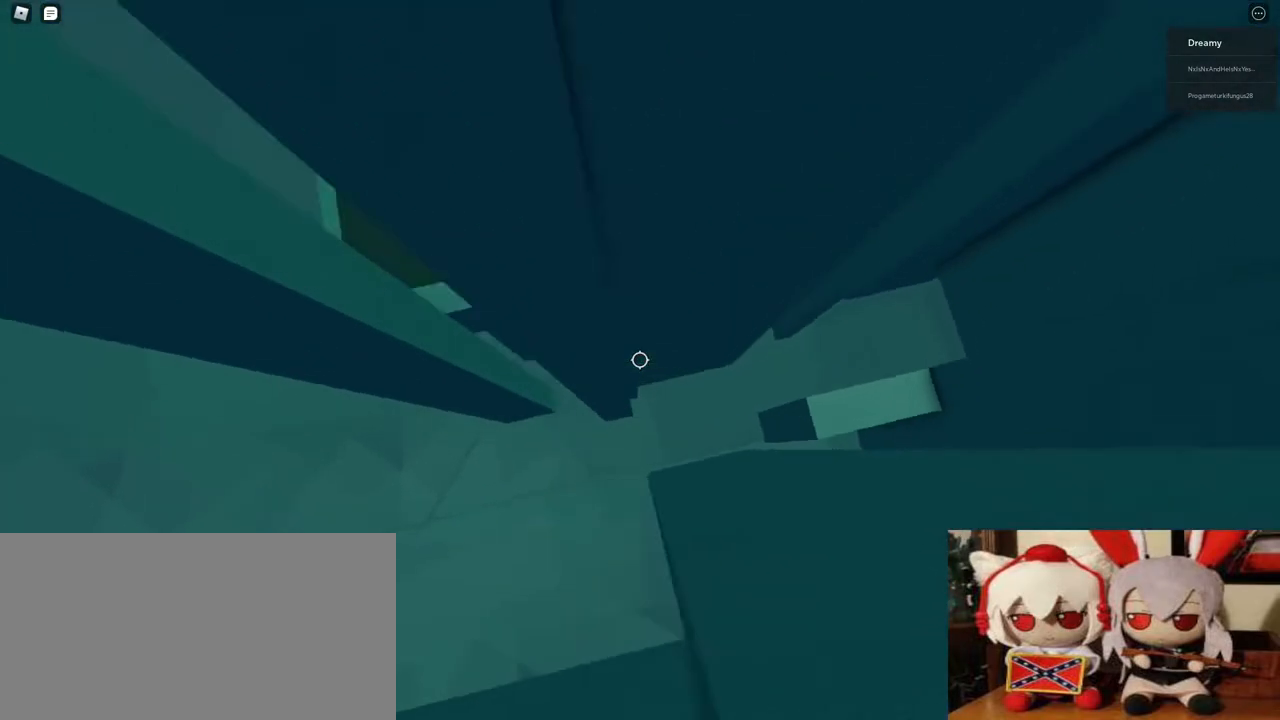
{"keys": ["a"], "mouse": [], "events": []}
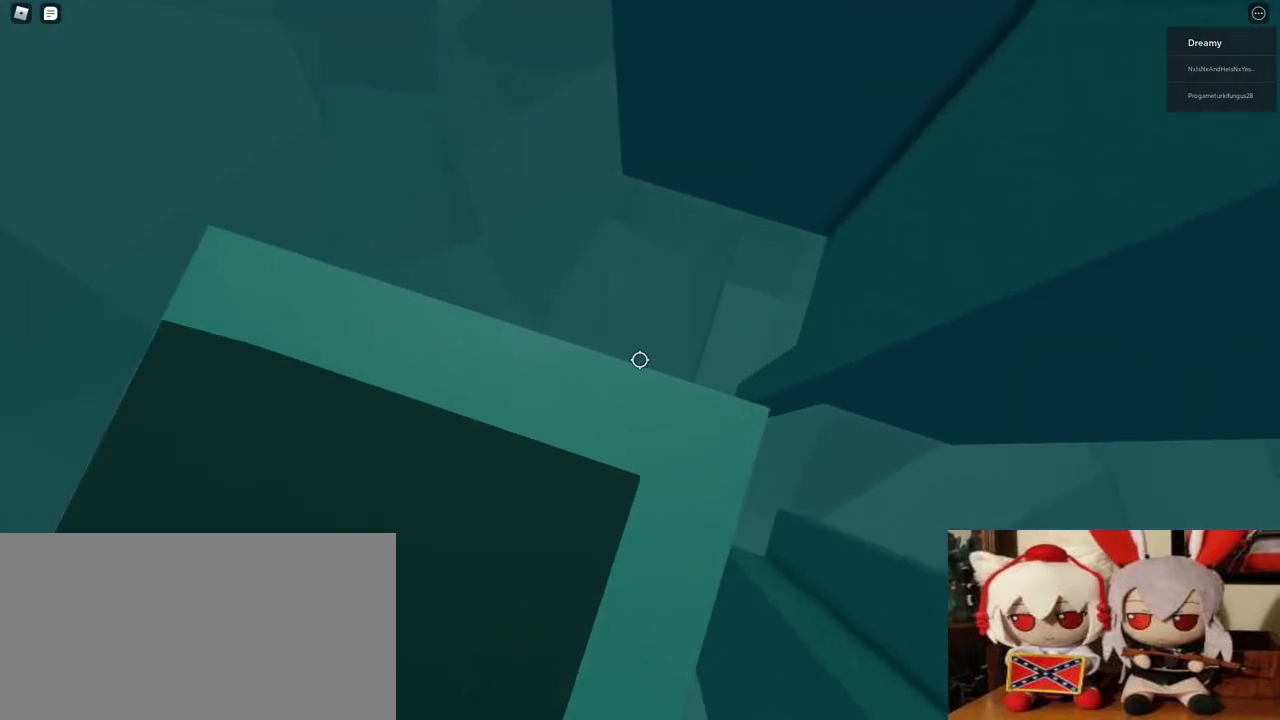
{"keys": [], "mouse": [], "events": [[50, "a", "up"]]}
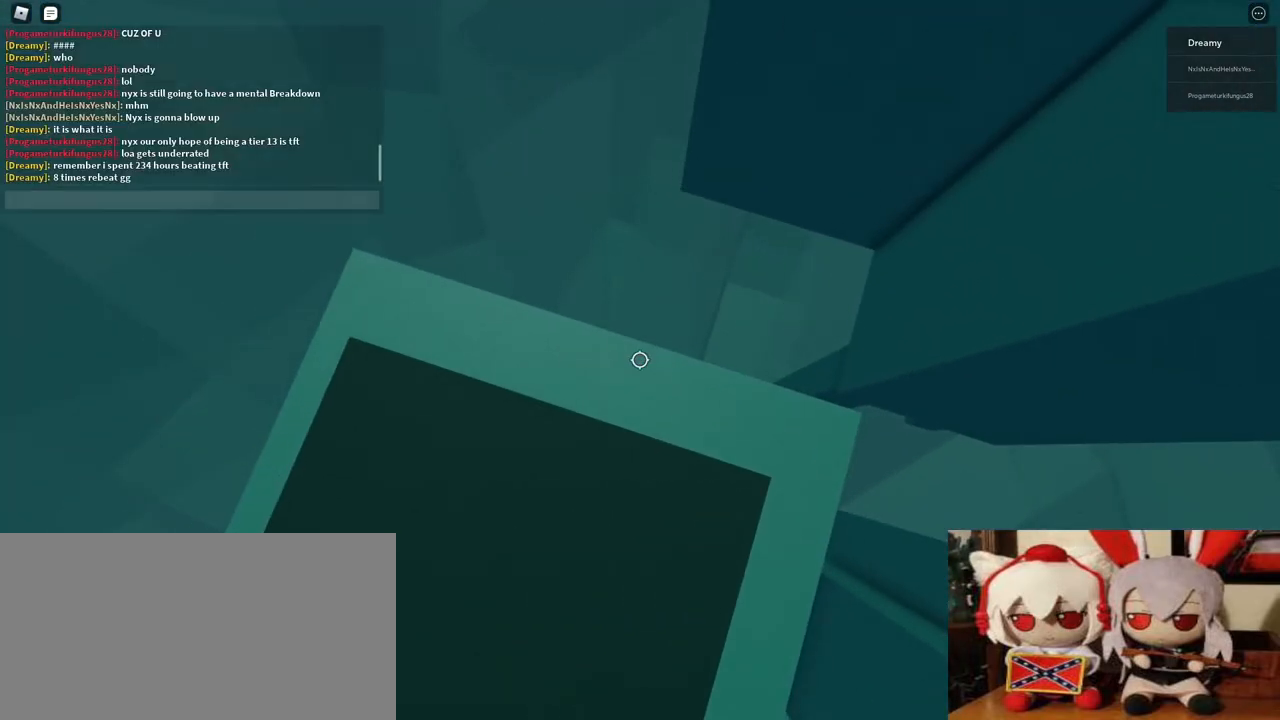
{"keys": [], "mouse": [], "events": [[367, "space", "down"], [500, "space", "up"]]}
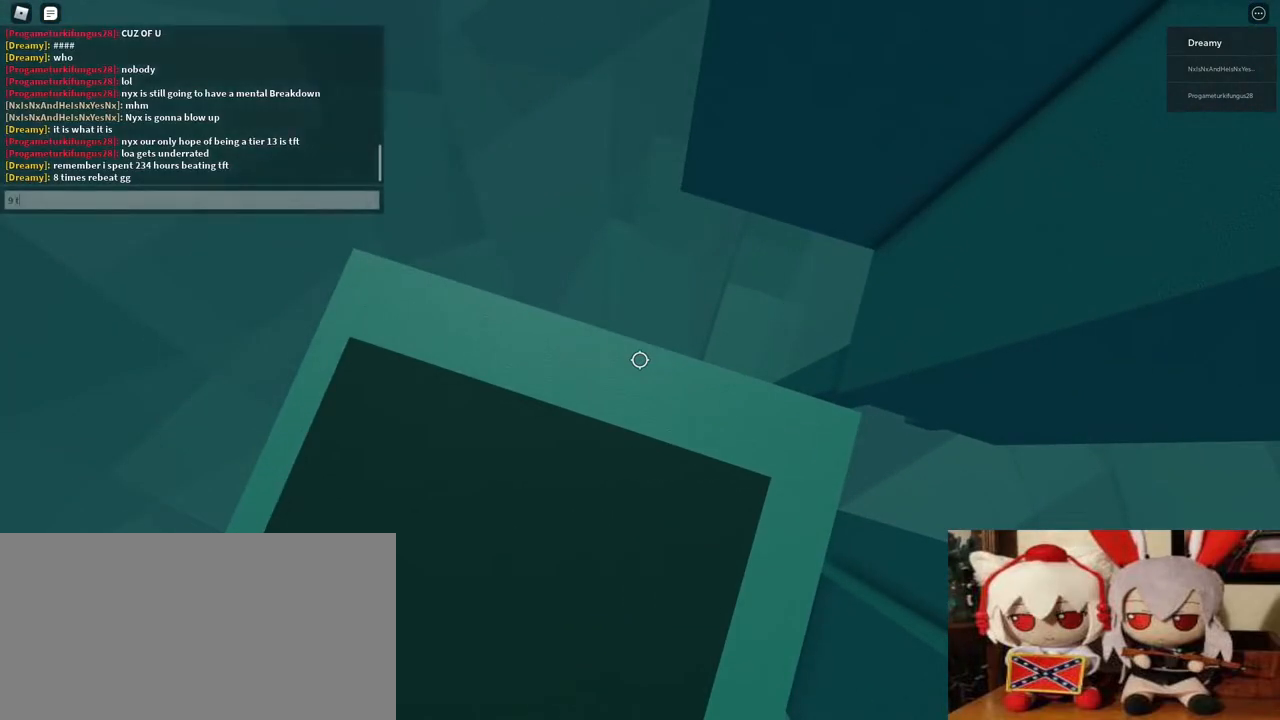
{"keys": [], "mouse": [], "events": [[250, "e", "down"], [283, "s", "down"], [350, "space", "down"], [367, "e", "up"], [367, "s", "up"], [483, "space", "up"]]}
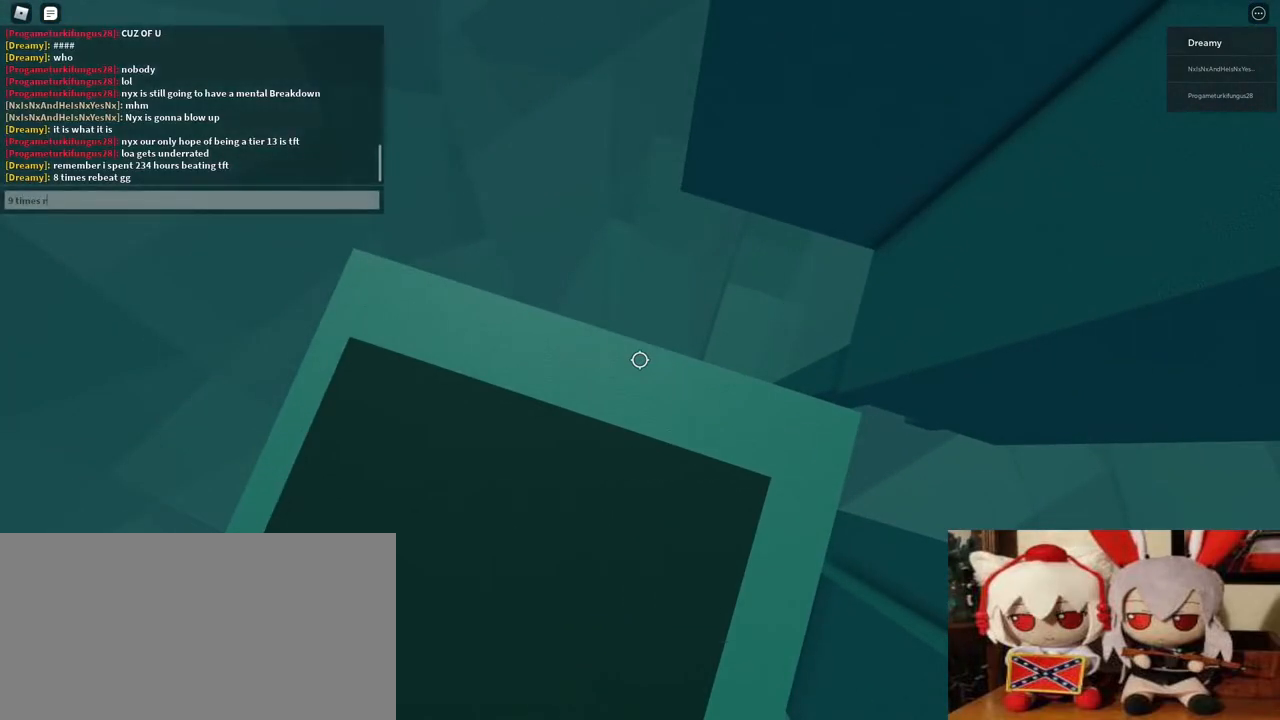
{"keys": [], "mouse": [], "events": [[67, "e", "down"], [117, "e", "up"], [200, "e", "down"], [250, "a", "down"], [267, "e", "up"], [383, "a", "up"]]}
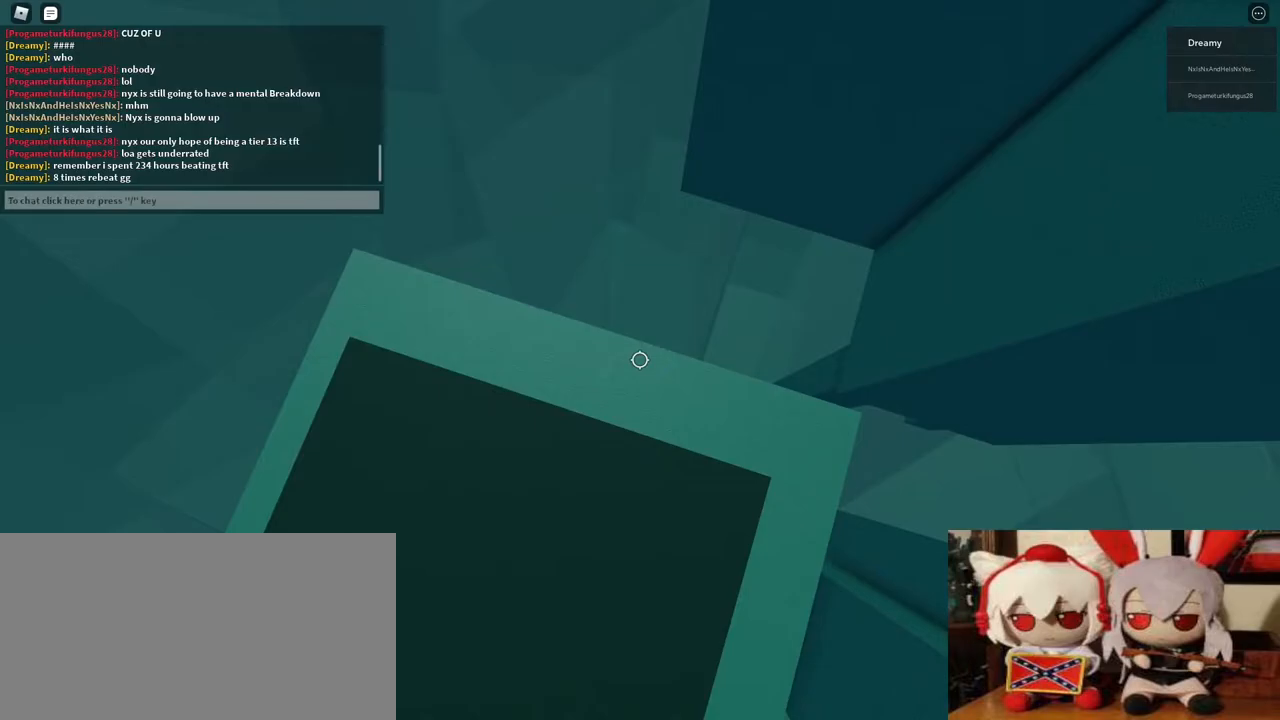
{"keys": [], "mouse": [], "events": []}